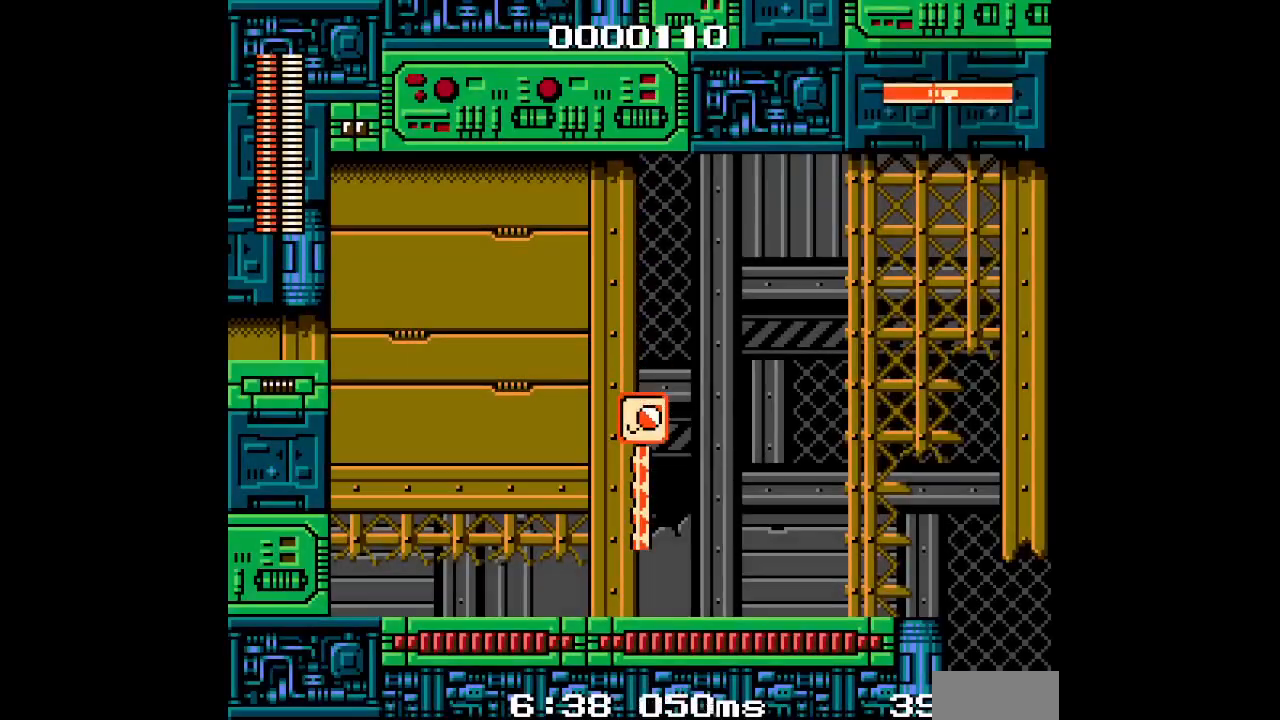
Gameplay with a controller (Xbox layout); each line is a JSON object with the inputs held at the frame after it. "events" lists button and stick changes between this image and that frame as [ms after this image, input, new state], when the widget could be followed in between. Not read: HOME L2 L3 R2 R3.
{"buttons": ["DPAD_RIGHT"], "events": [[50, "L1", "down"], [133, "L1", "up"], [283, "L1", "down"], [417, "L1", "up"]]}
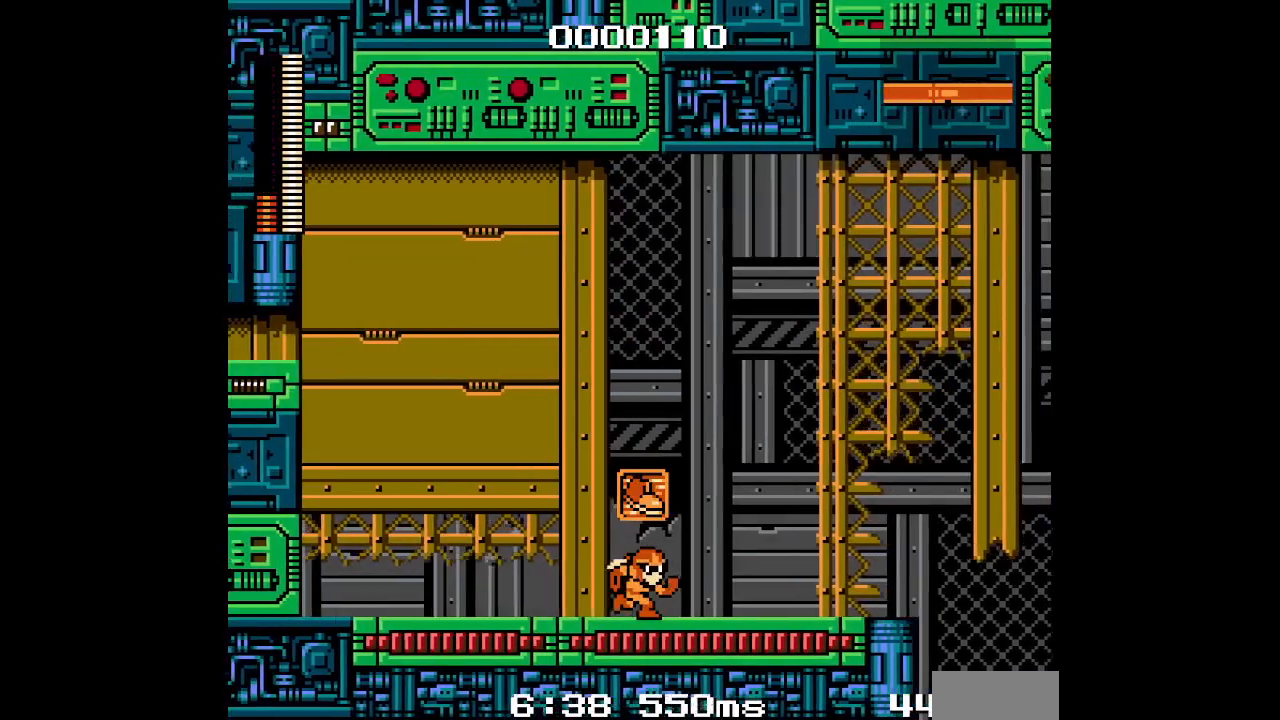
{"buttons": ["DPAD_RIGHT"], "events": [[150, "L1", "down"], [233, "L1", "up"]]}
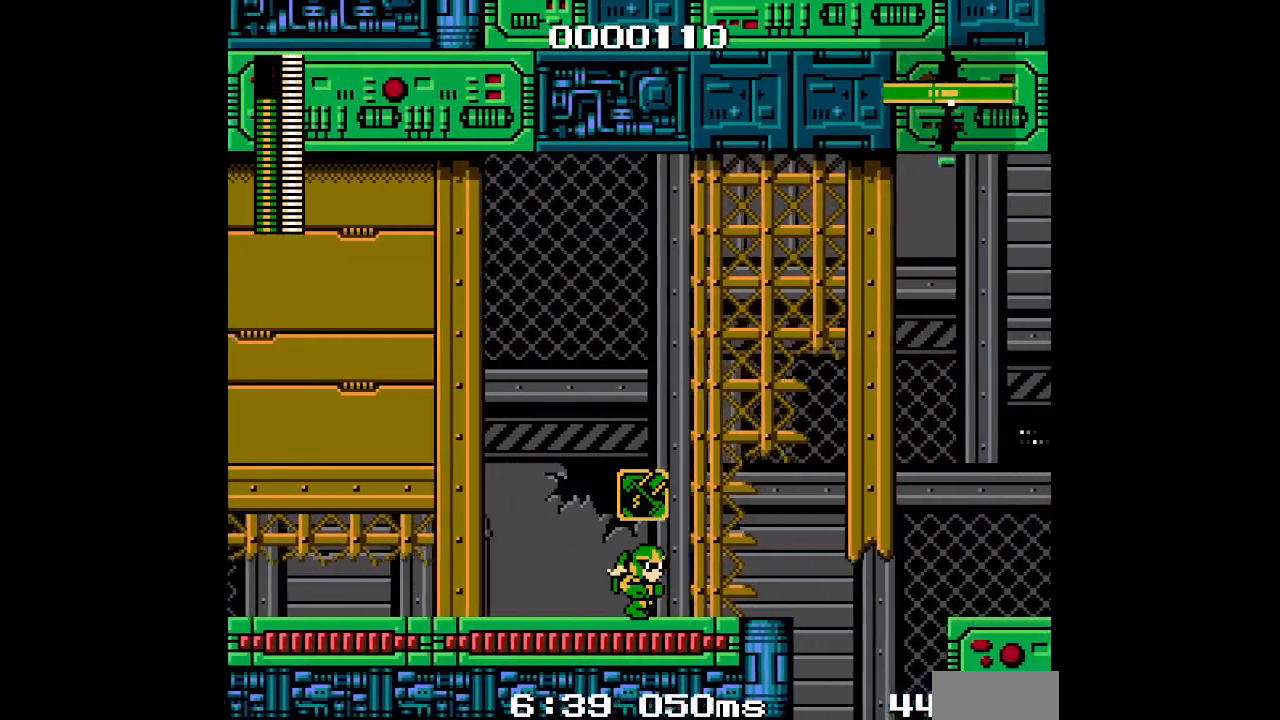
{"buttons": ["DPAD_RIGHT"], "events": []}
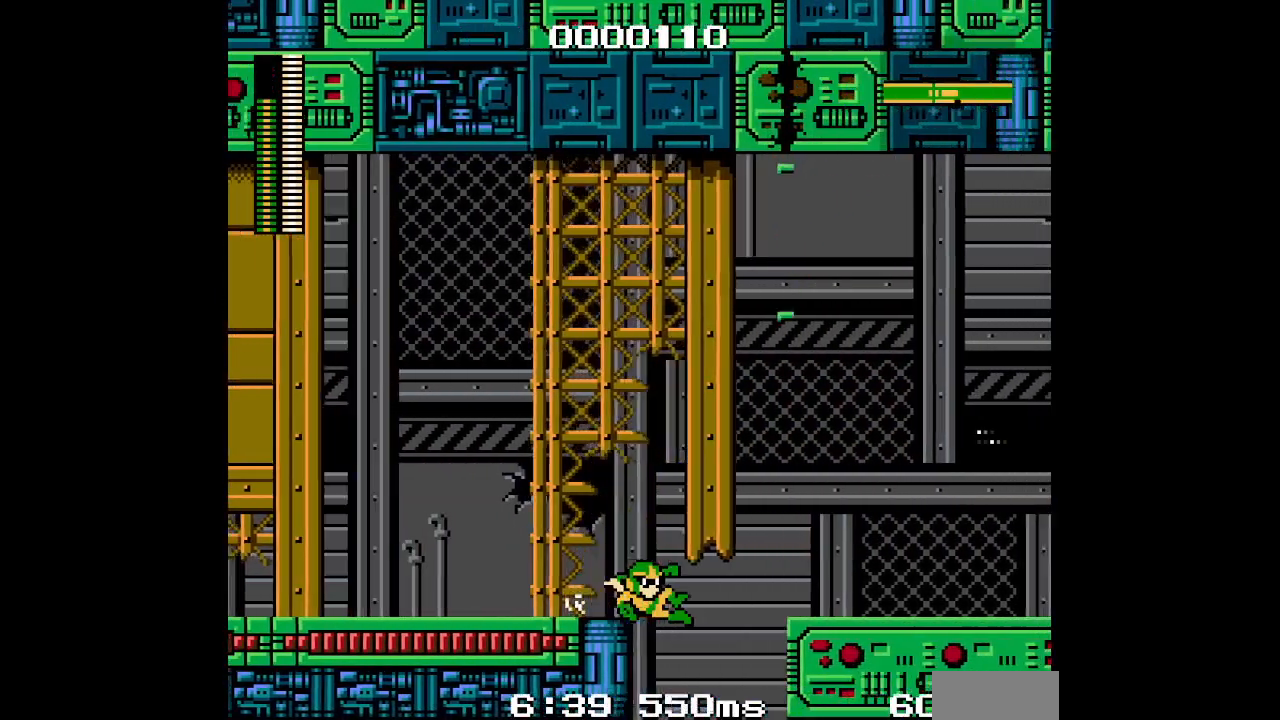
{"buttons": [], "events": [[317, "DPAD_RIGHT", "up"]]}
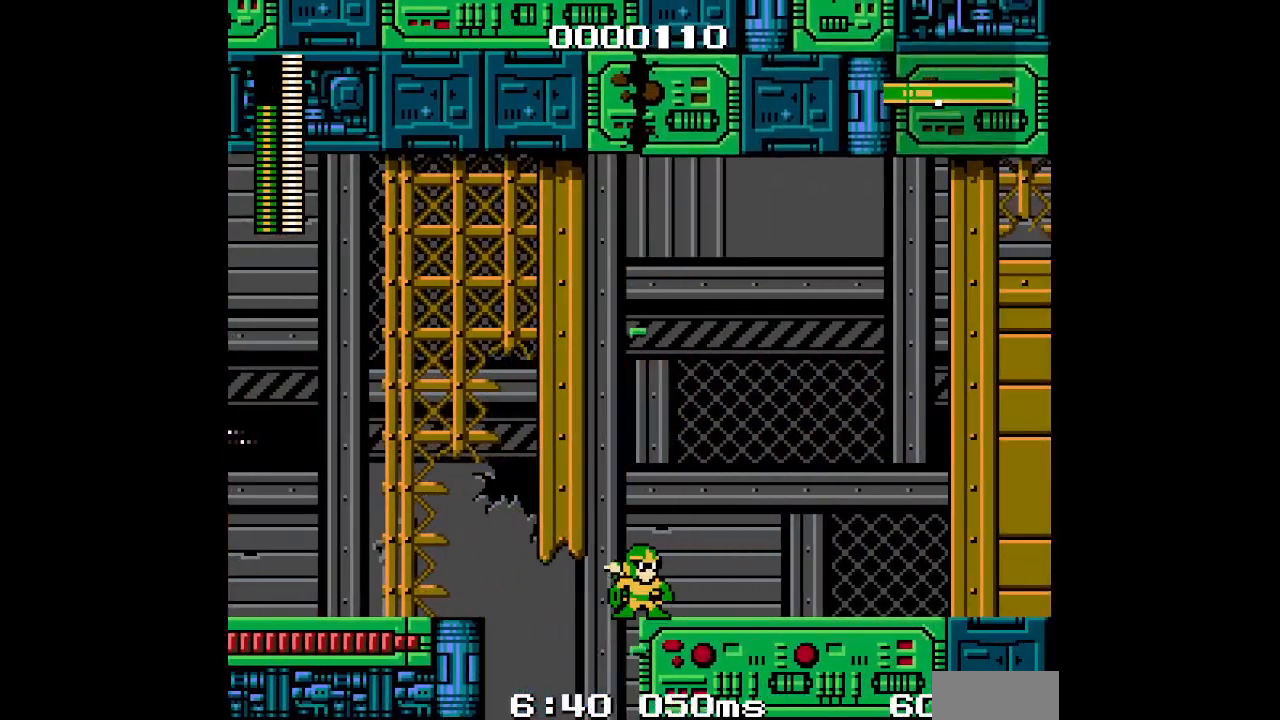
{"buttons": ["DPAD_DOWN"]}
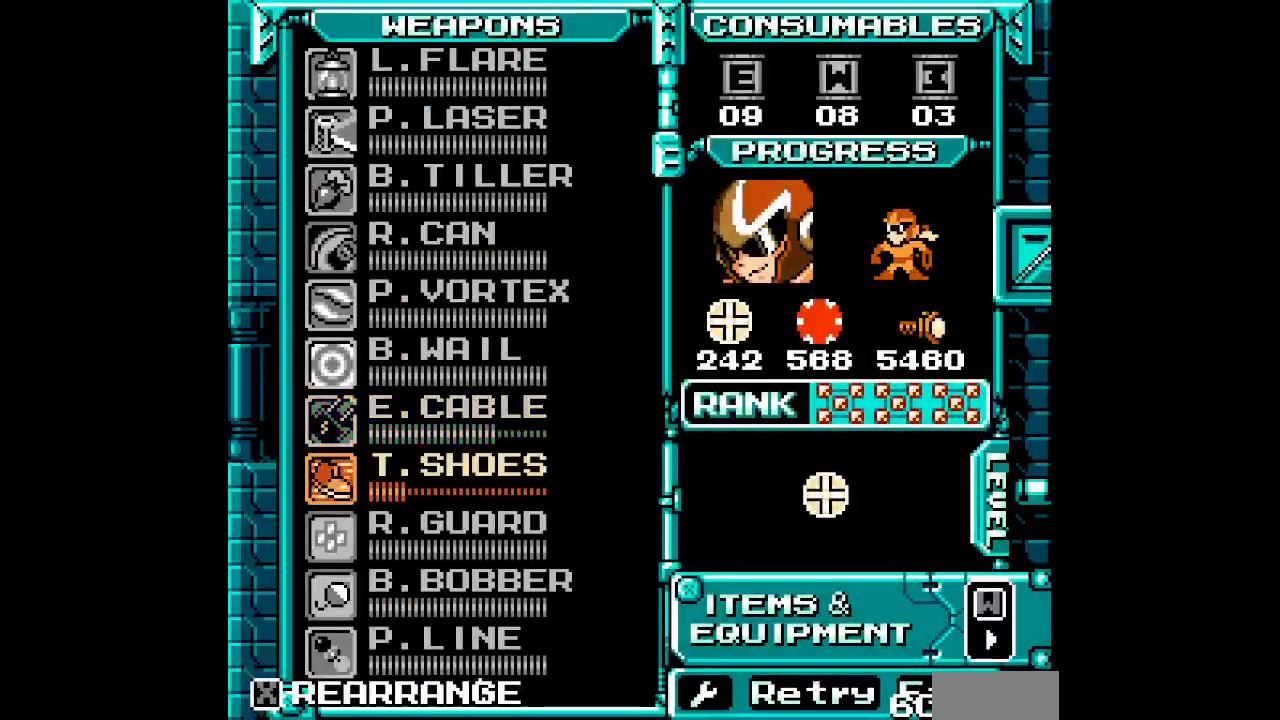
{"buttons": [], "events": [[100, "DPAD_DOWN", "up"]]}